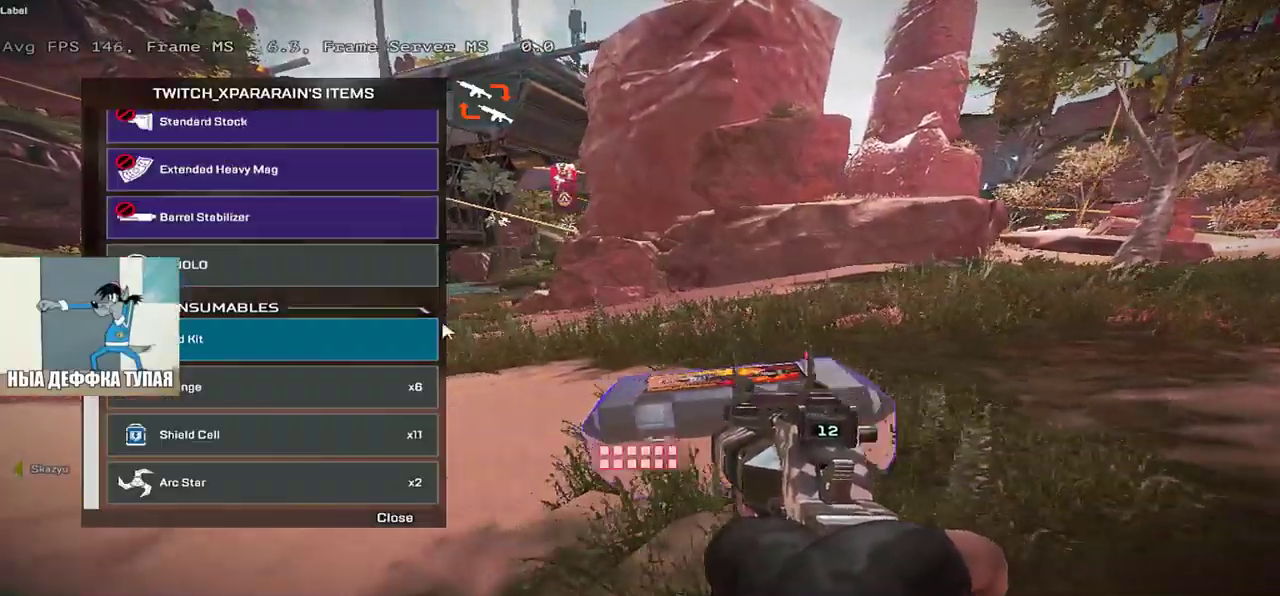
Gameplay with keyboard and mouse; each line is a JSON object with the keys and mouse buttons held at the frame after it. "events" lists presses ("down") and releases ("up") of "2", "3", "4", "5", "a", "alt", "b", "c", "ctrl", "d", "e", "f", "g", "q", "r", "s", "shift", "space", "t", "tab", "v", "w", "x", "z", "mouse_left", "mouse_wheel", "mouse_right", "mouse_mb4" and "mouse_mb5" between this image and that frame as [ms after this image, input, new state], when the widget could be followed in between. "mouse_left", "mouse_wheel", "mouse_right", "mouse_mb4", "mouse_mb5" = the "left", "wheel", "right", "mb4", "mb5" buttons of the "mouse" list. No other keys are recorded. "wheel" means that the mouse wheel is clicked or scrolled. Mouse movement is not recorded. Not read: 1.
{"keys": ["e"], "mouse": [], "events": [[183, "q", "down"], [200, "e", "up"], [283, "q", "up"], [450, "e", "down"]]}
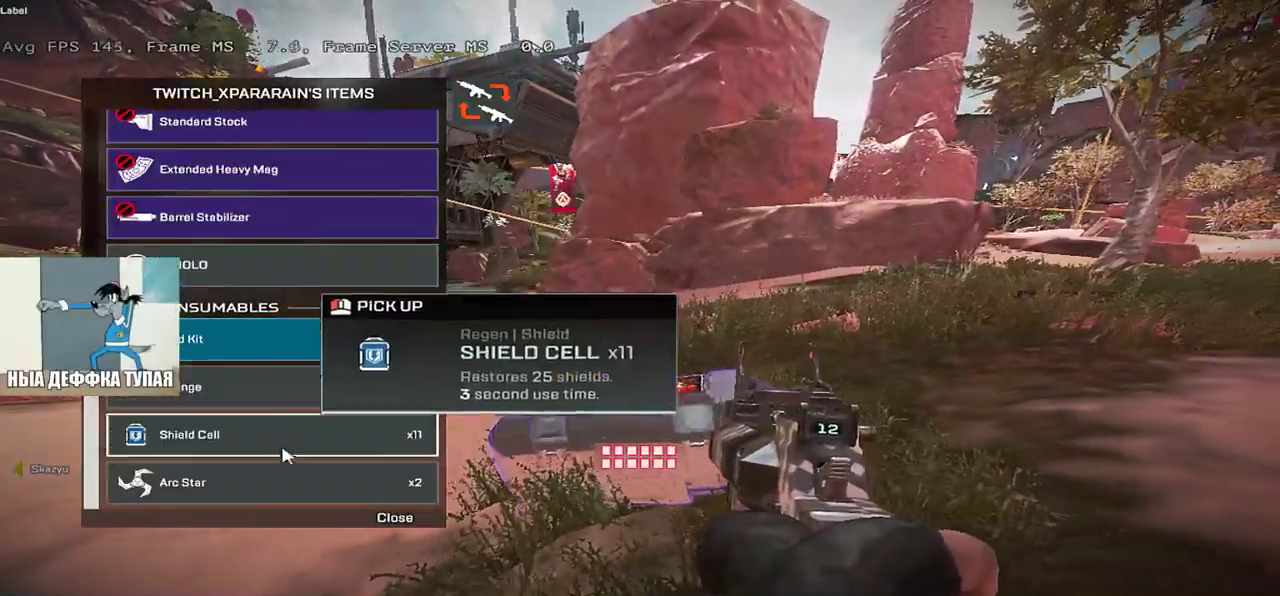
{"keys": ["w"], "mouse": [], "events": [[33, "mouse_left", "down"], [83, "mouse_left", "up"], [167, "e", "up"], [233, "w", "down"], [250, "tab", "down"], [267, "shift", "down"], [333, "tab", "up"], [350, "shift", "up"]]}
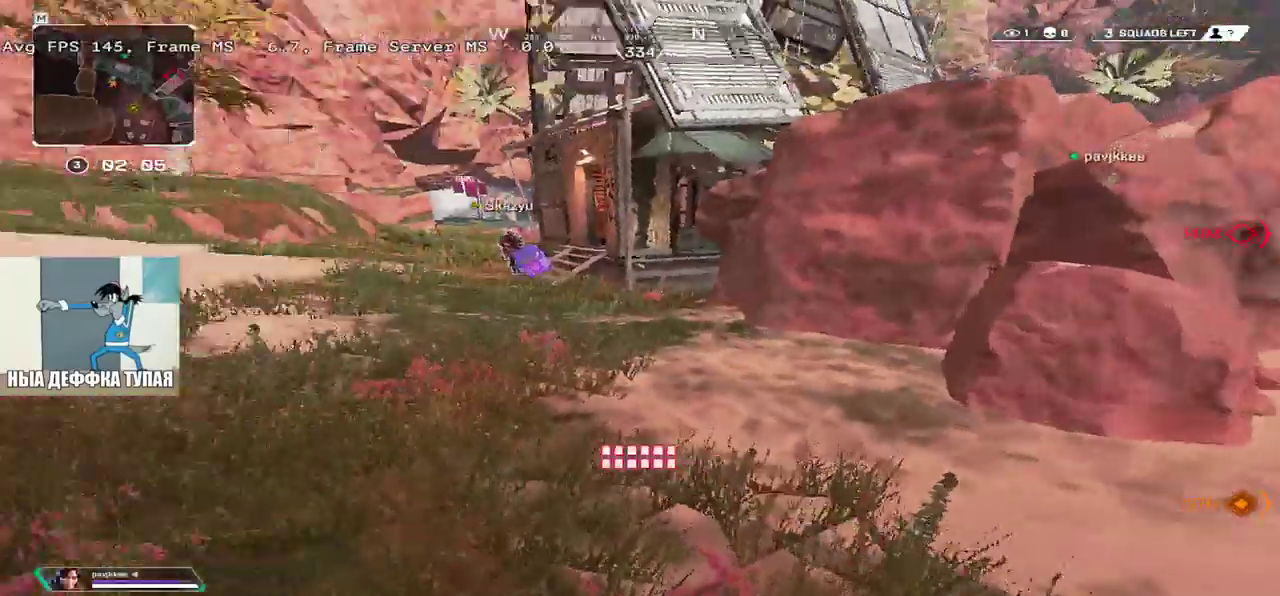
{"keys": ["ctrl", "w"], "mouse": [], "events": [[400, "ctrl", "down"]]}
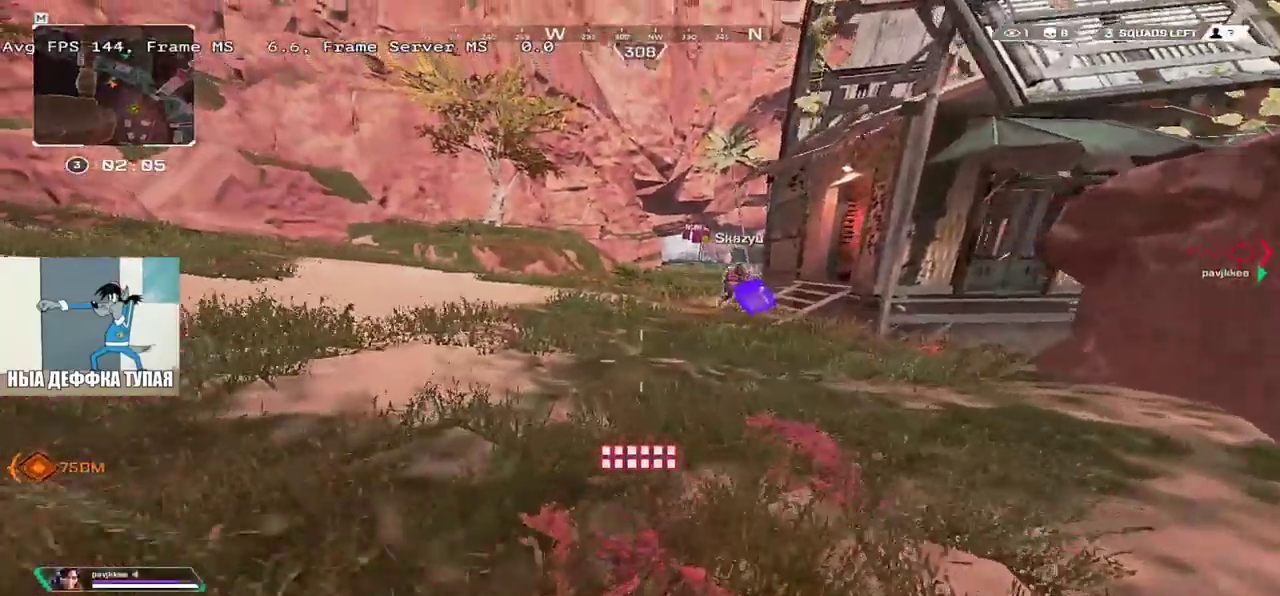
{"keys": ["shift", "w"], "mouse": [], "events": [[183, "mouse_right", "down"], [267, "mouse_right", "up"], [283, "ctrl", "up"], [367, "e", "down"], [467, "e", "up"], [500, "shift", "down"]]}
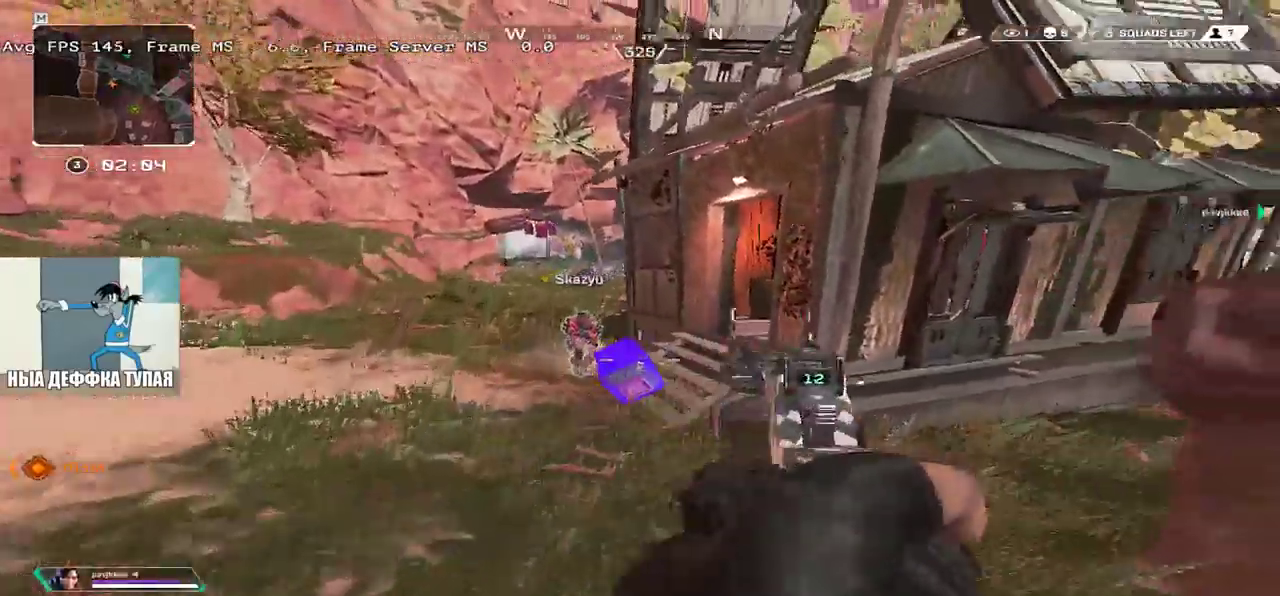
{"keys": ["c", "q", "w"], "mouse": [], "events": [[33, "q", "down"], [133, "q", "up"], [133, "shift", "up"], [233, "q", "down"], [367, "c", "down"]]}
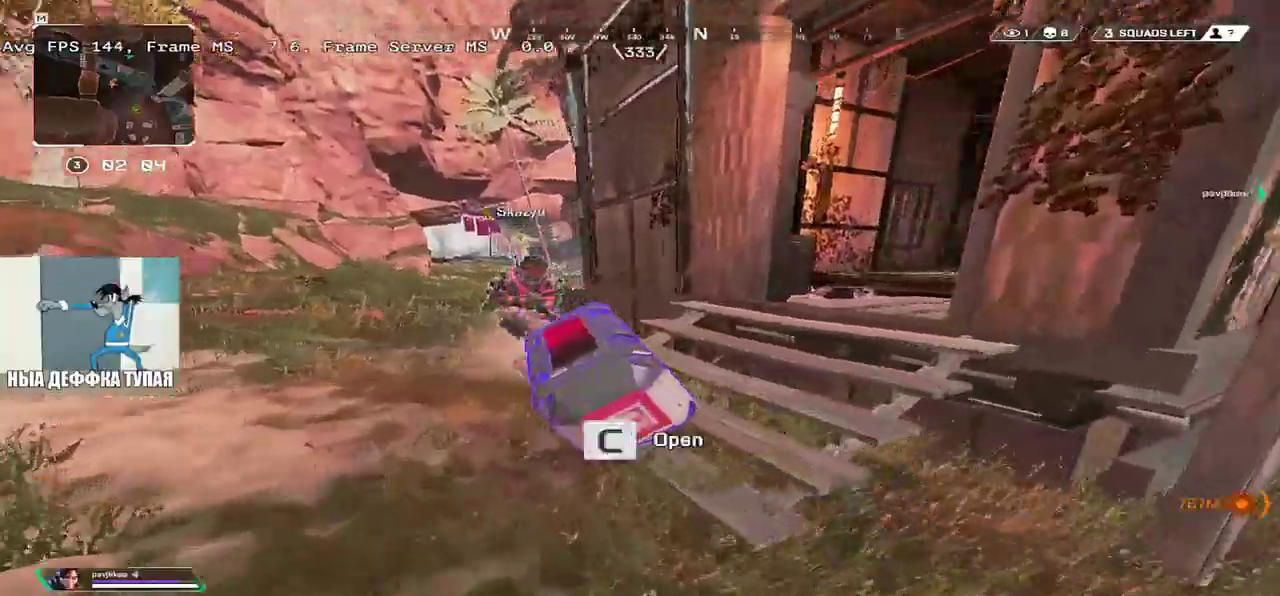
{"keys": ["q", "w"], "mouse": [], "events": [[250, "w", "up"], [383, "c", "up"], [433, "w", "down"]]}
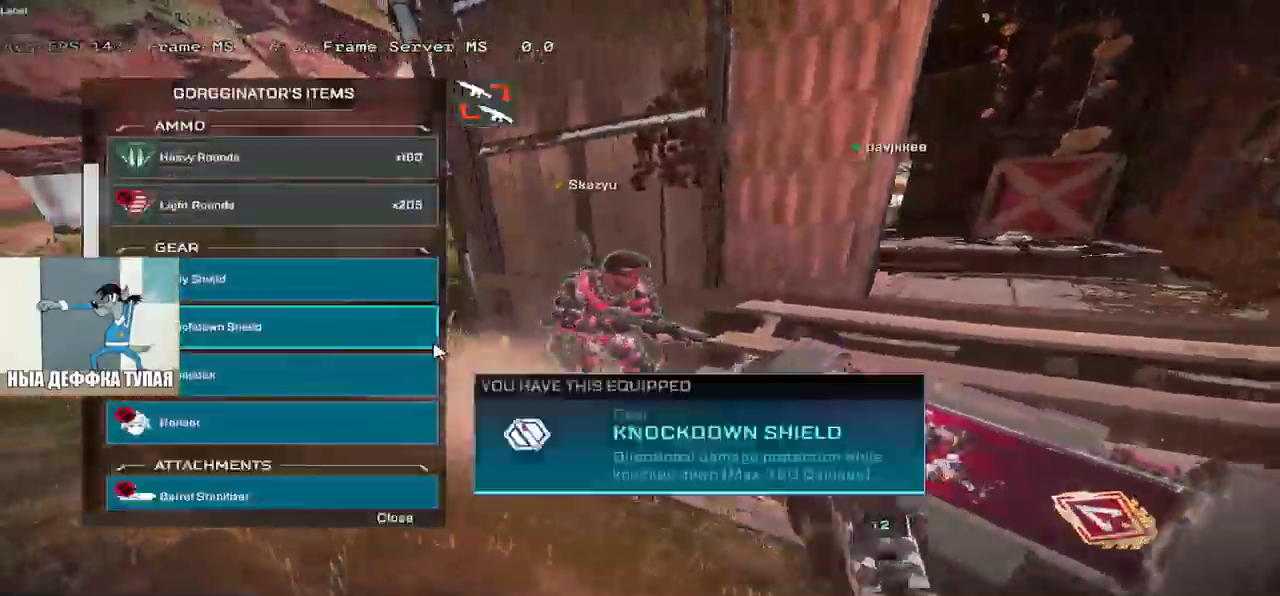
{"keys": ["w"], "mouse": [], "events": [[133, "q", "up"], [350, "w", "up"], [383, "e", "down"], [500, "e", "up"], [500, "w", "down"]]}
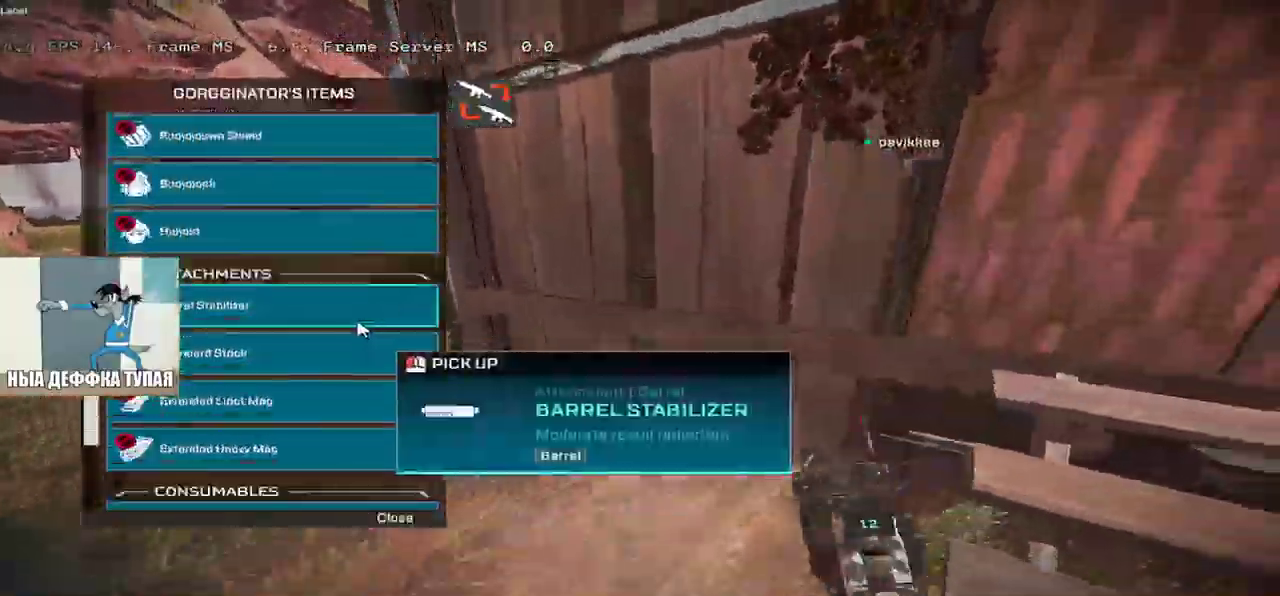
{"keys": ["q"], "mouse": [], "events": [[100, "q", "down"], [150, "w", "up"], [200, "q", "up"], [350, "q", "down"], [350, "s", "down"], [417, "s", "up"]]}
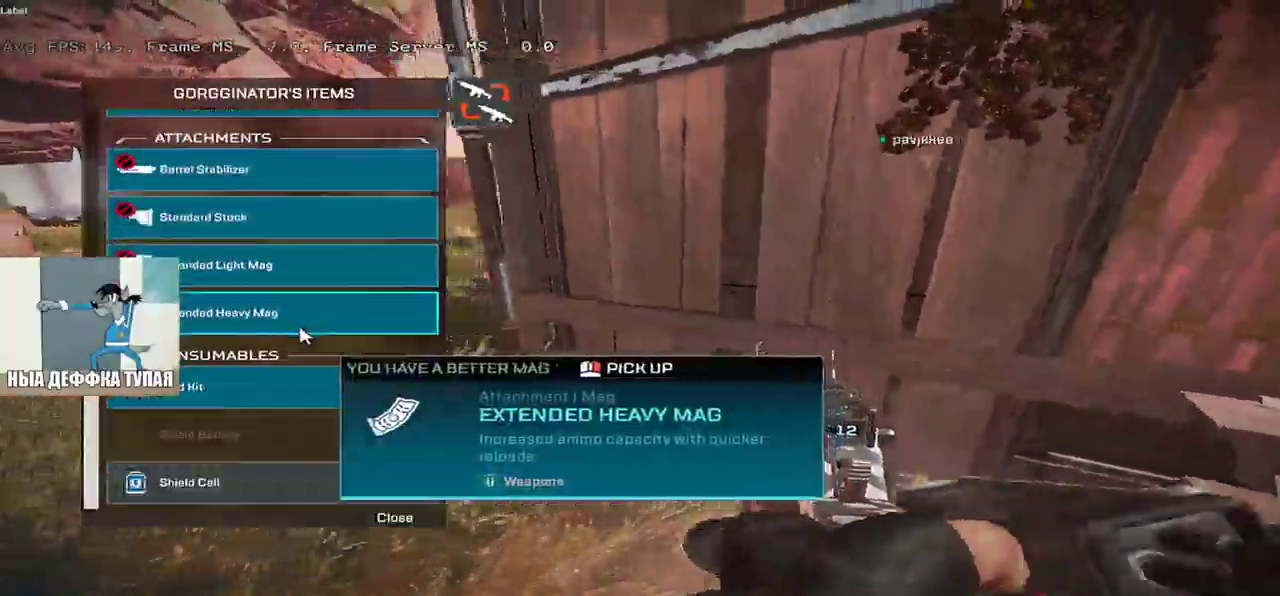
{"keys": ["q", "w"], "mouse": [], "events": [[150, "q", "up"], [267, "e", "down"], [450, "e", "up"], [467, "q", "down"], [483, "w", "down"]]}
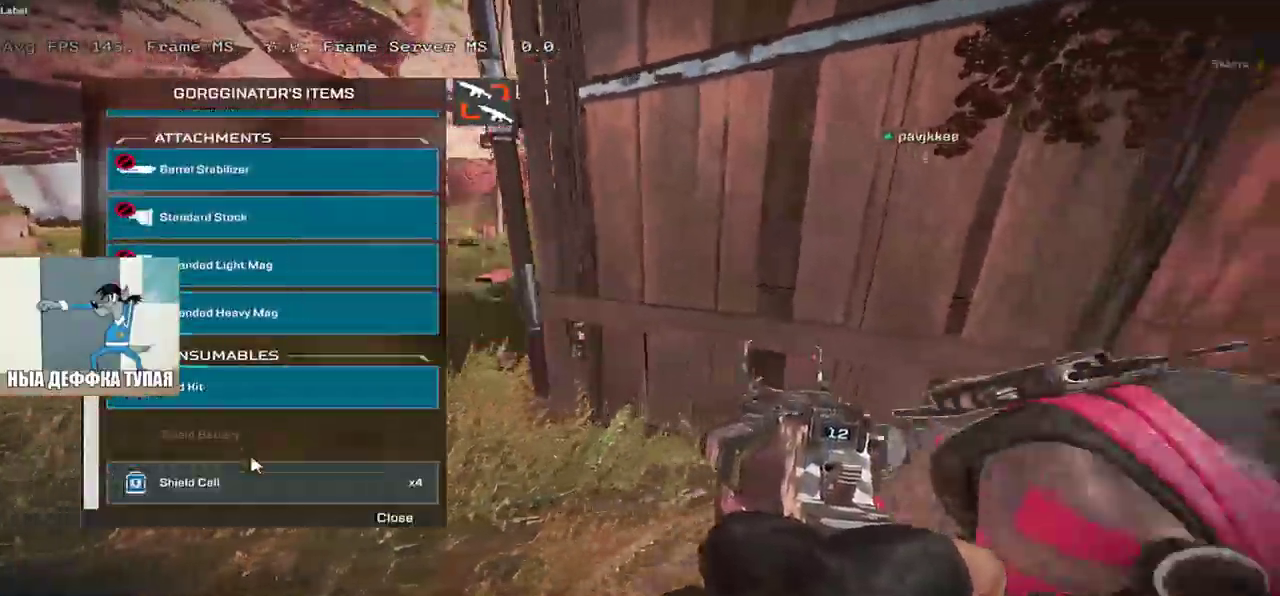
{"keys": ["w"], "mouse": [], "events": [[83, "q", "up"], [117, "mouse_left", "down"], [167, "mouse_left", "up"], [267, "shift", "down"], [267, "tab", "down"], [333, "shift", "up"], [350, "tab", "up"]]}
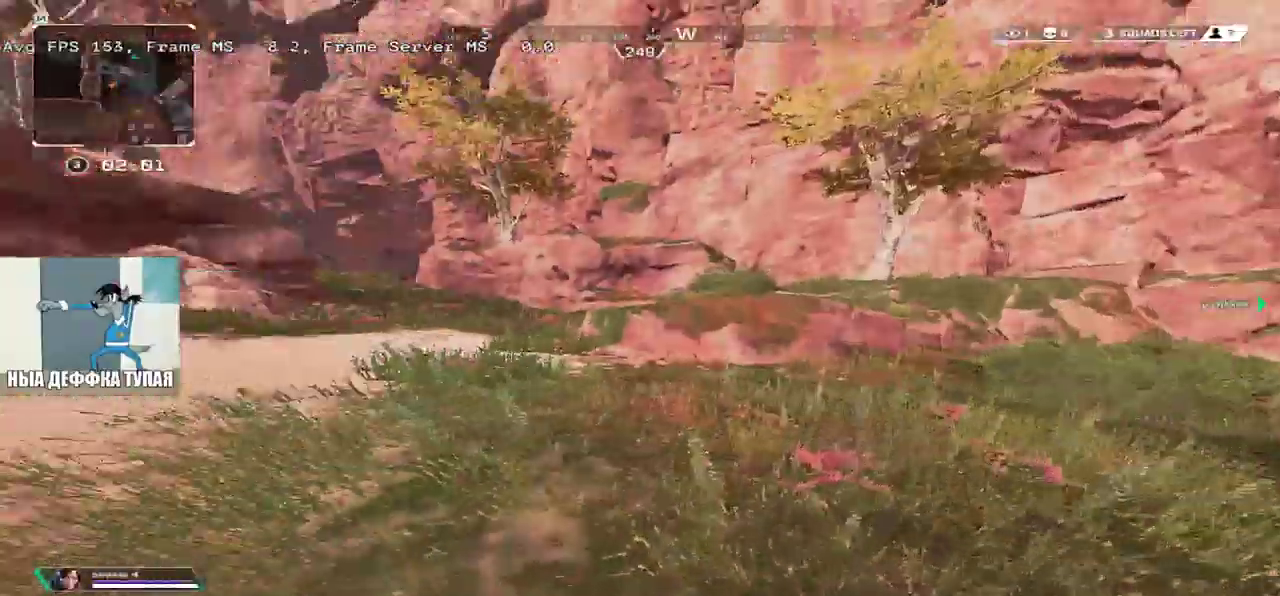
{"keys": ["w"], "mouse": [], "events": [[250, "b", "down"], [300, "b", "up"], [367, "shift", "down"], [467, "shift", "up"]]}
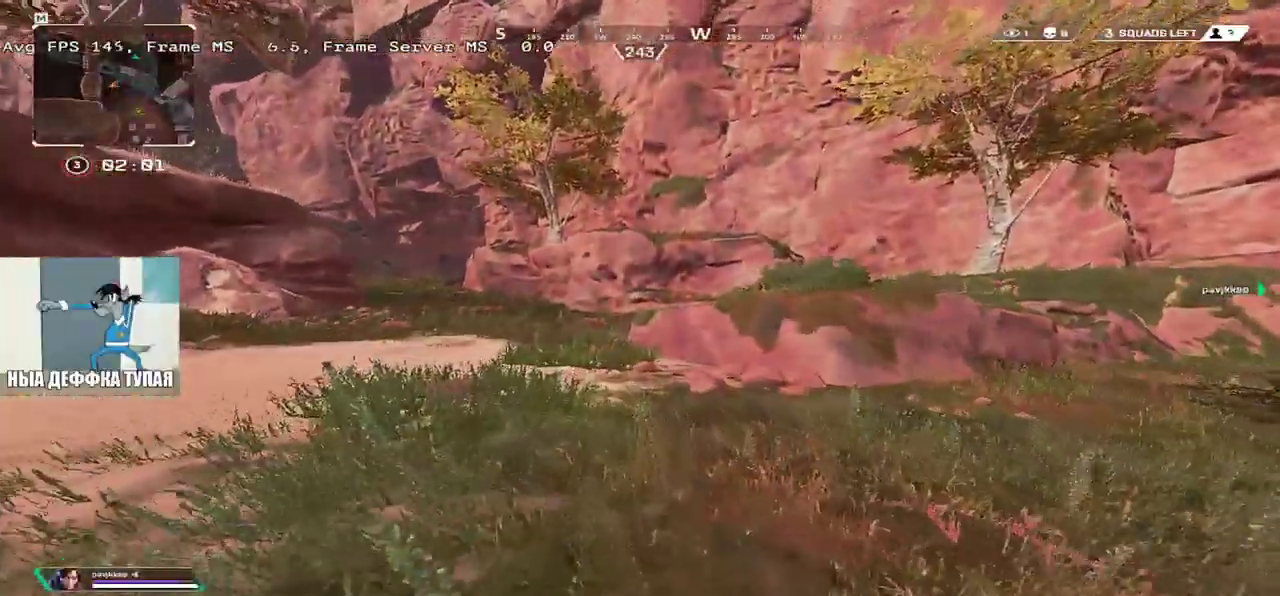
{"keys": ["w"], "mouse": [], "events": []}
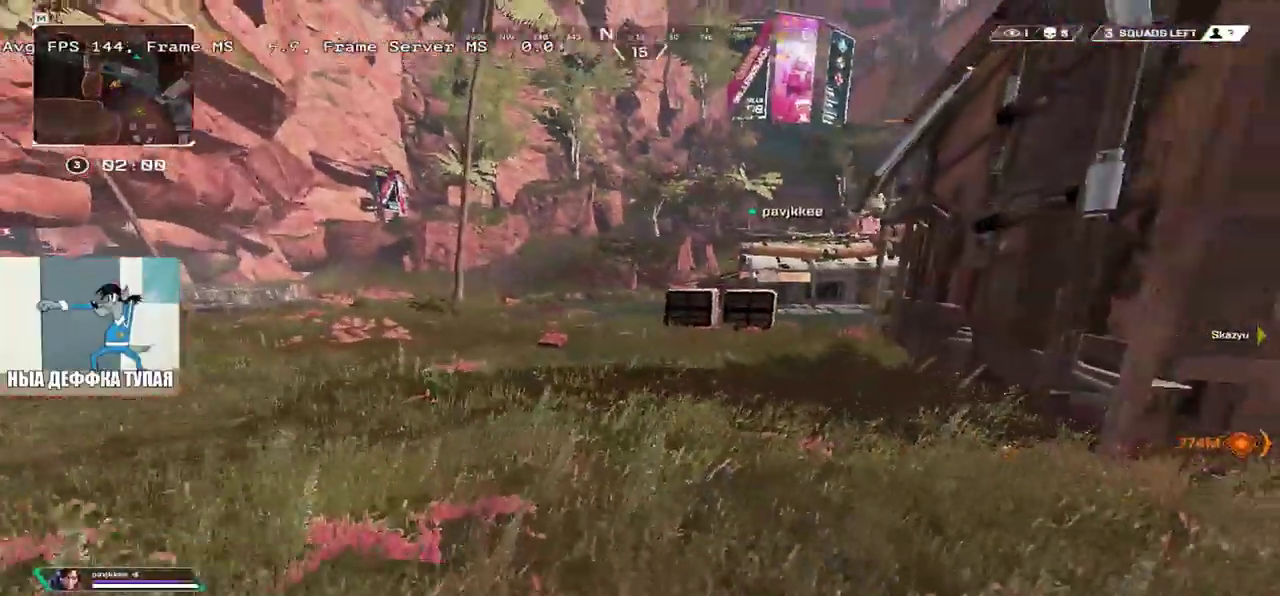
{"keys": ["w"], "mouse": [], "events": [[17, "2", "down"], [100, "2", "up"], [250, "b", "down"], [300, "b", "up"], [400, "b", "down"], [450, "b", "up"]]}
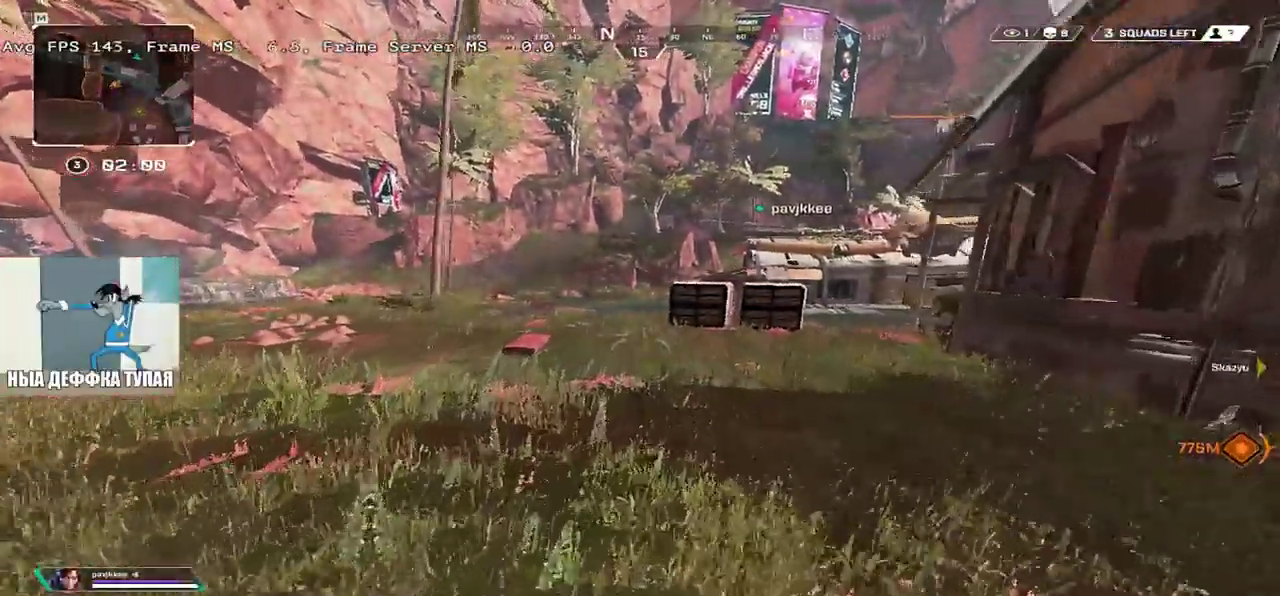
{"keys": ["w"], "mouse": [], "events": [[50, "b", "down"], [100, "b", "up"], [183, "3", "down"], [233, "shift", "down"], [250, "3", "up"], [333, "shift", "up"]]}
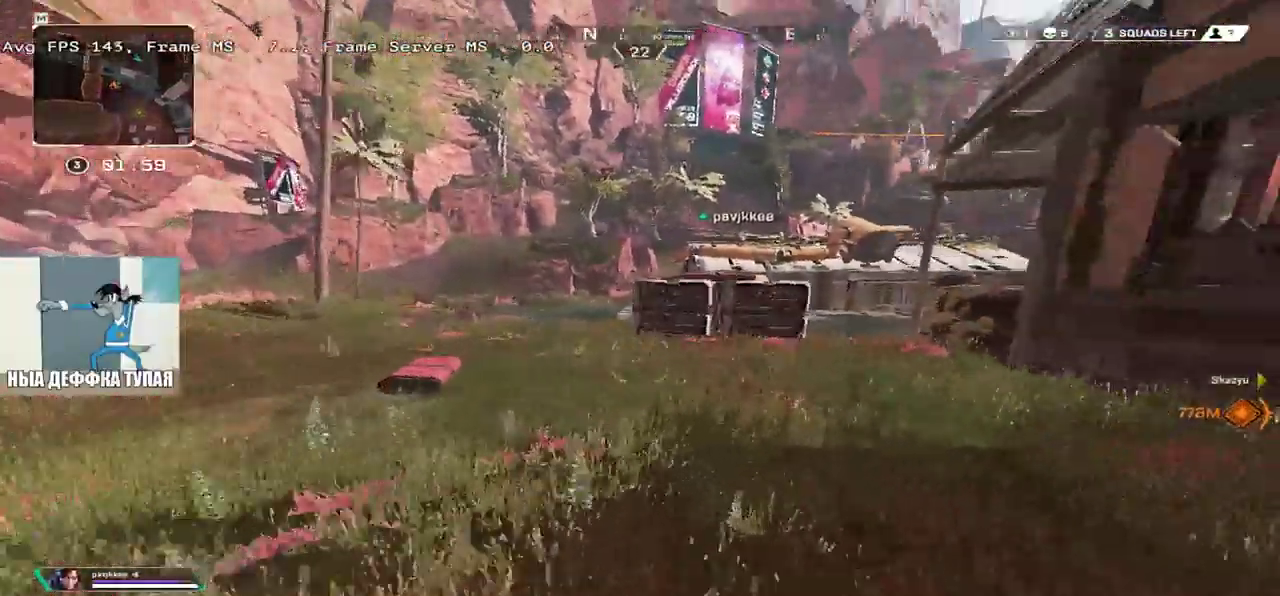
{"keys": ["ctrl", "w"], "mouse": ["right"], "events": [[217, "ctrl", "down"], [483, "mouse_right", "down"]]}
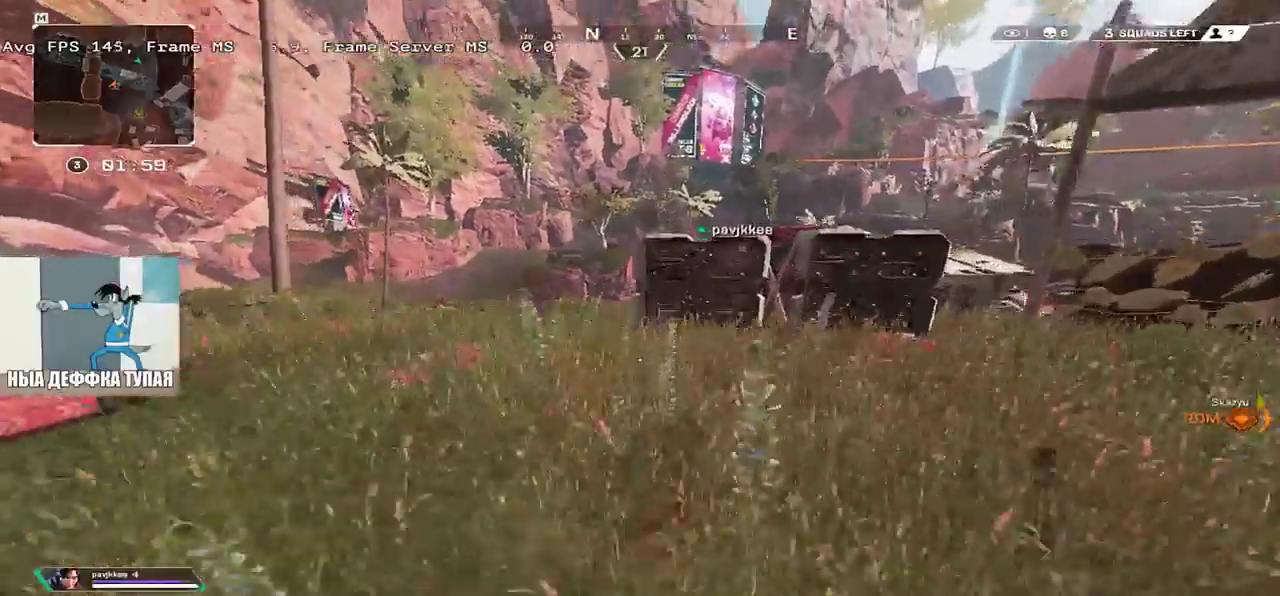
{"keys": ["w"], "mouse": [], "events": [[50, "ctrl", "up"], [83, "mouse_right", "up"], [83, "q", "down"], [183, "q", "up"], [317, "3", "down"], [350, "shift", "down"], [400, "3", "up"], [467, "shift", "up"]]}
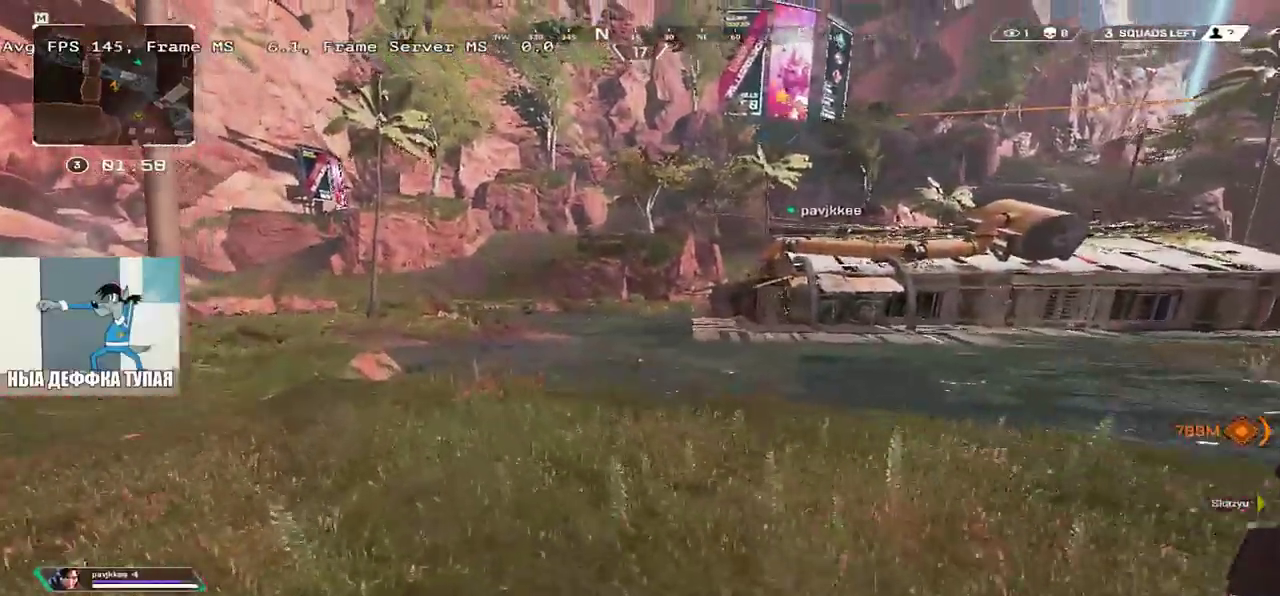
{"keys": ["q", "w"], "mouse": [], "events": [[67, "q", "down"]]}
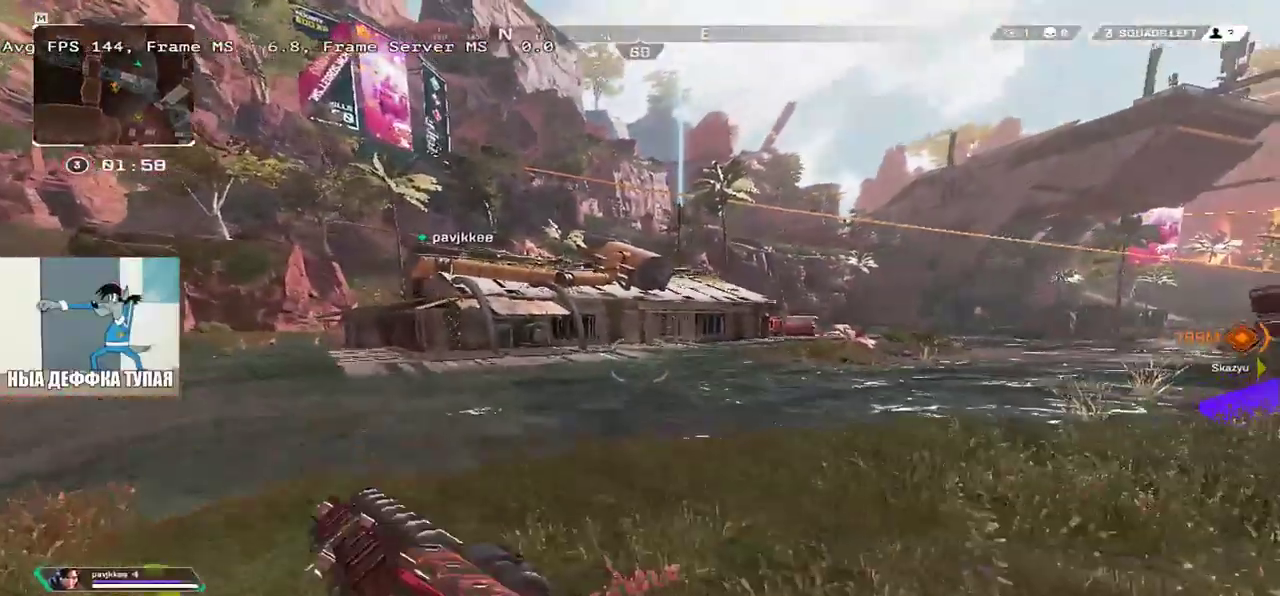
{"keys": ["q", "w"], "mouse": [], "events": [[150, "shift", "down"], [267, "shift", "up"]]}
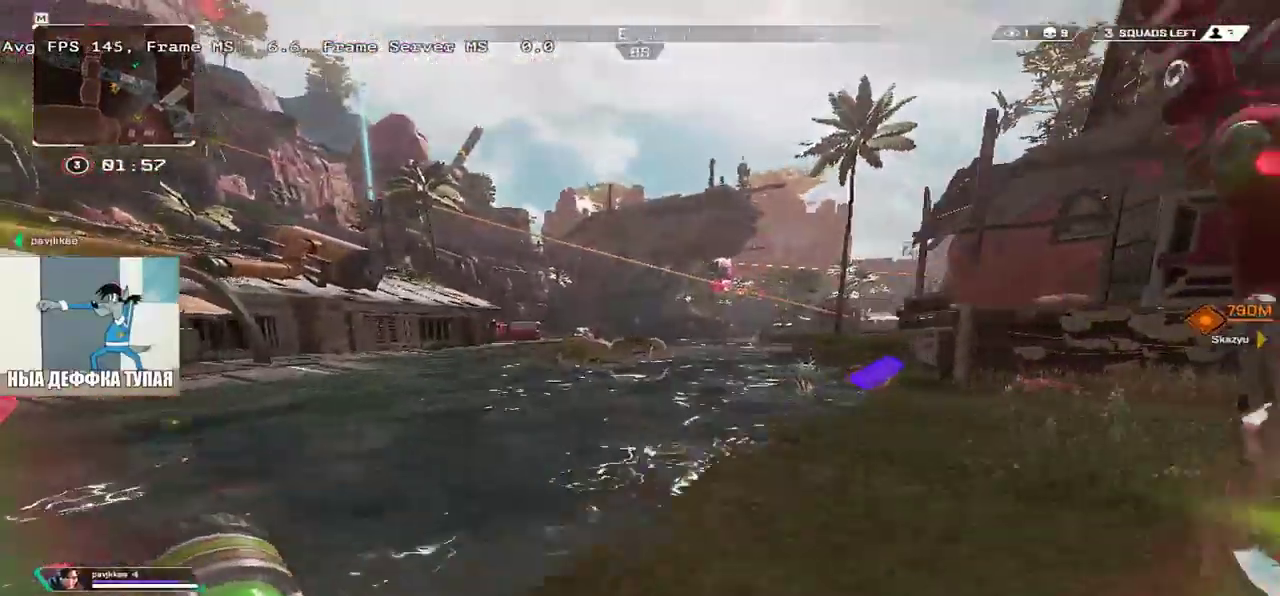
{"keys": ["q", "w"], "mouse": [], "events": [[217, "shift", "down"], [317, "shift", "up"]]}
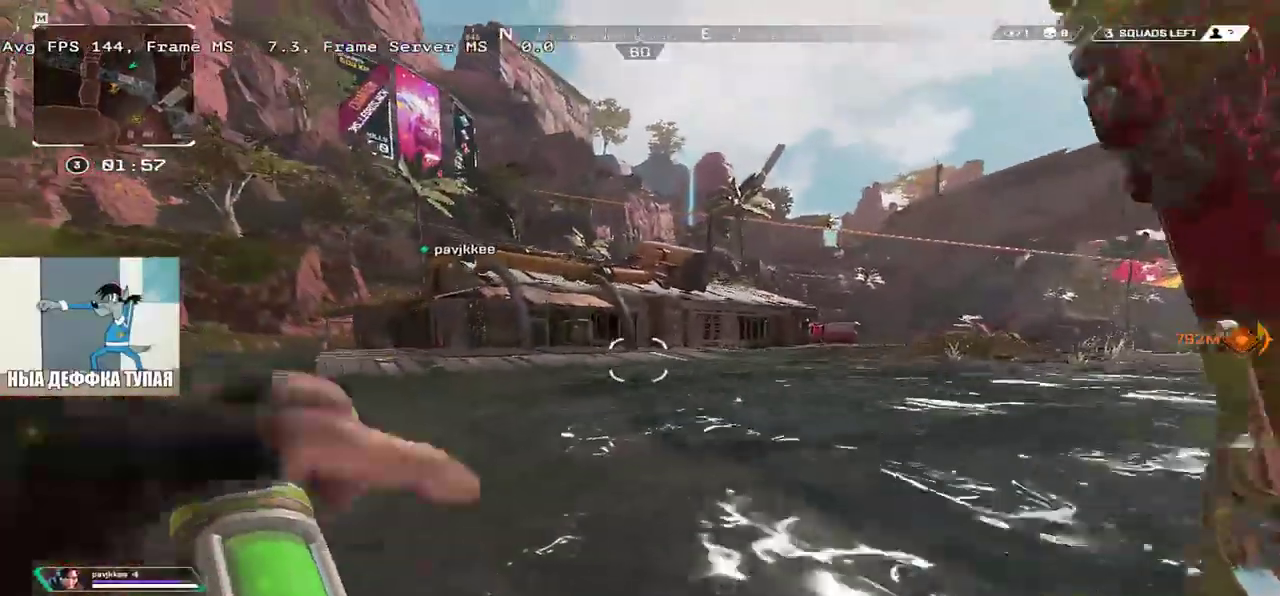
{"keys": ["q", "w"], "mouse": [], "events": [[350, "3", "down"], [417, "3", "up"]]}
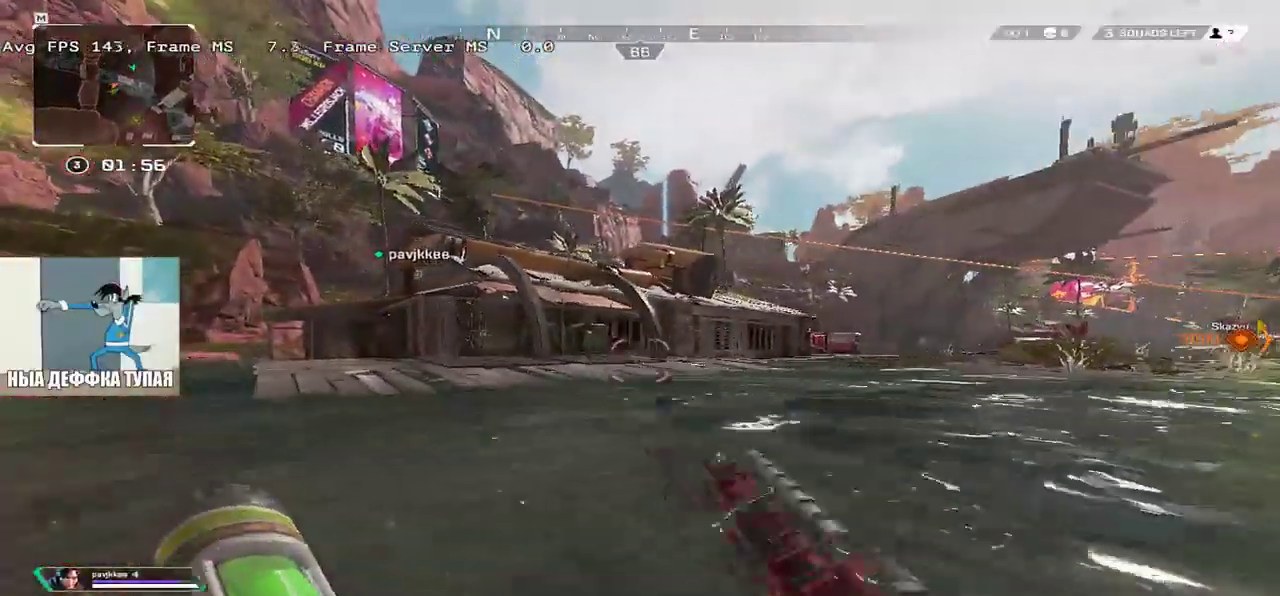
{"keys": ["w"], "mouse": [], "events": [[350, "q", "up"]]}
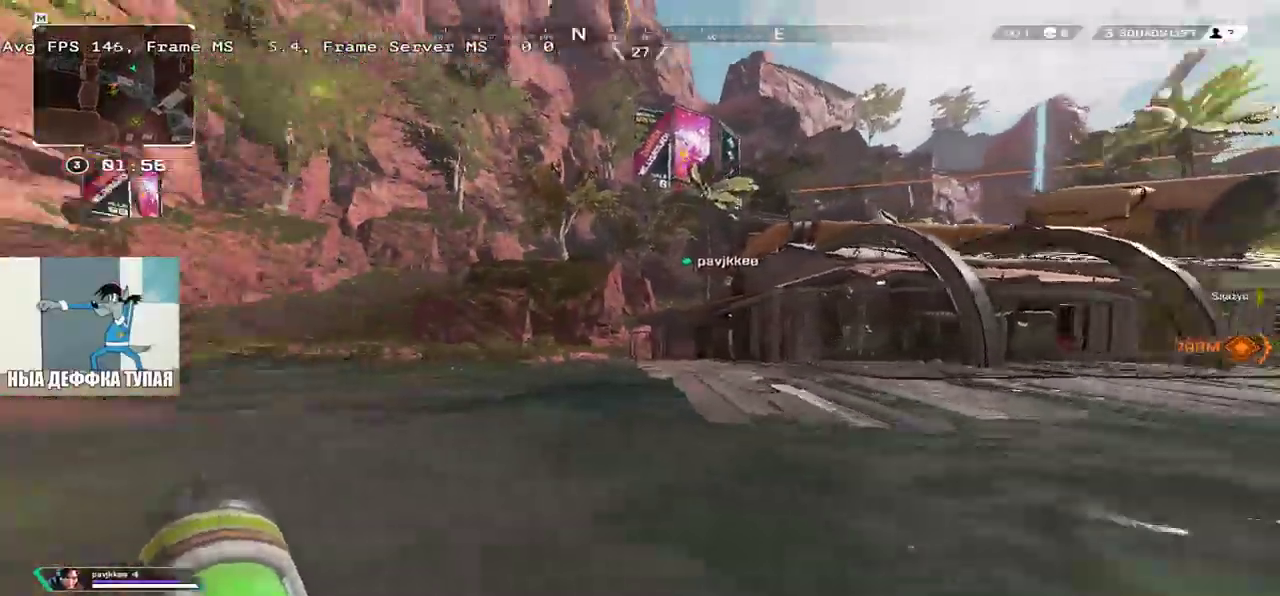
{"keys": ["w"], "mouse": [], "events": []}
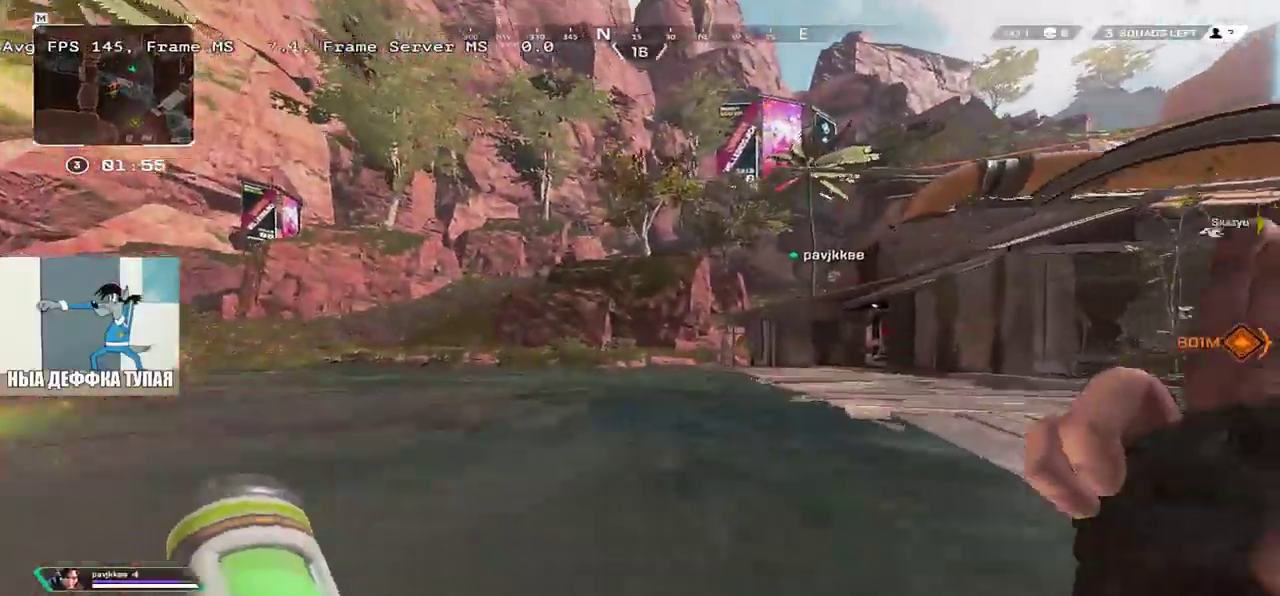
{"keys": ["w"], "mouse": [], "events": []}
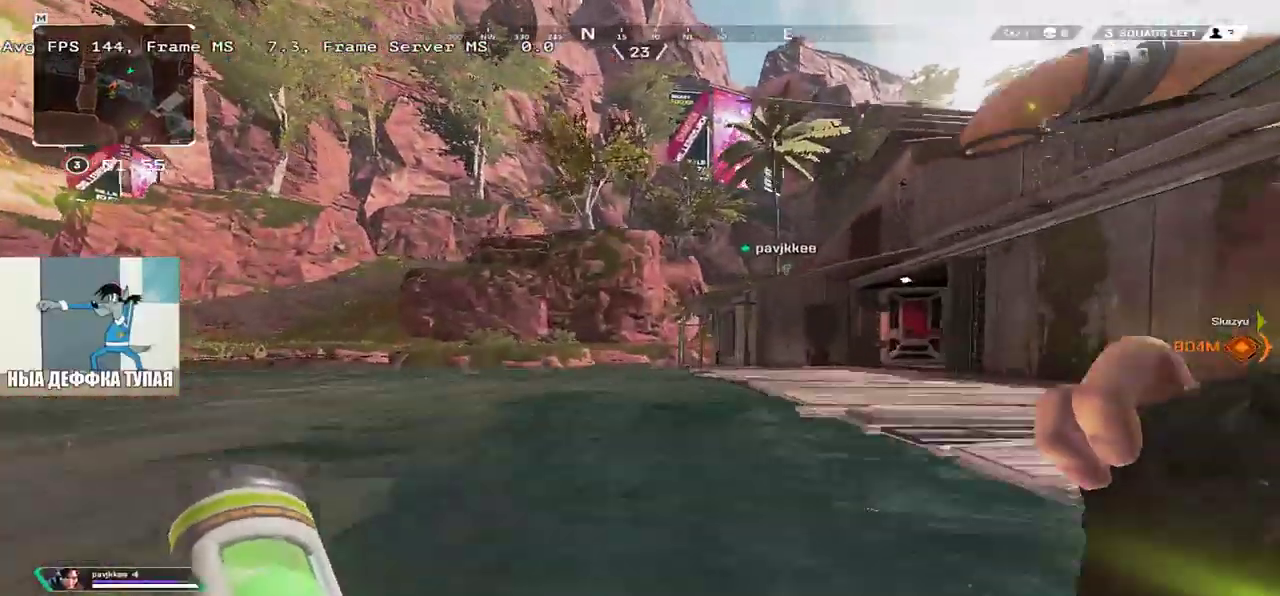
{"keys": ["w"], "mouse": [], "events": []}
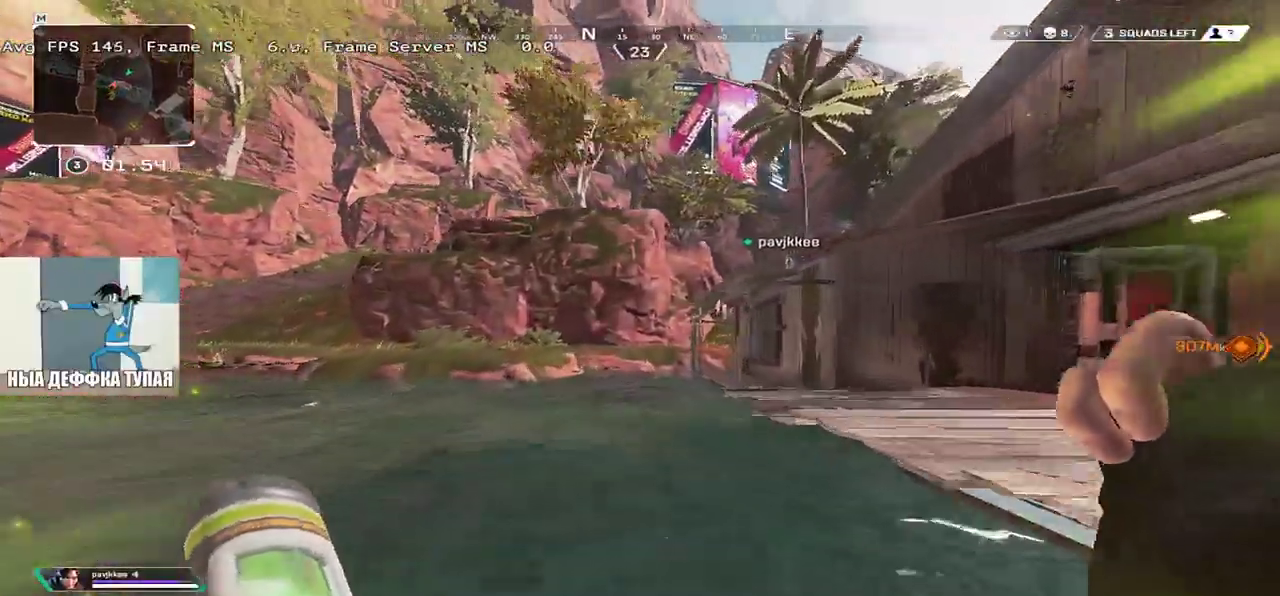
{"keys": ["w"], "mouse": [], "events": []}
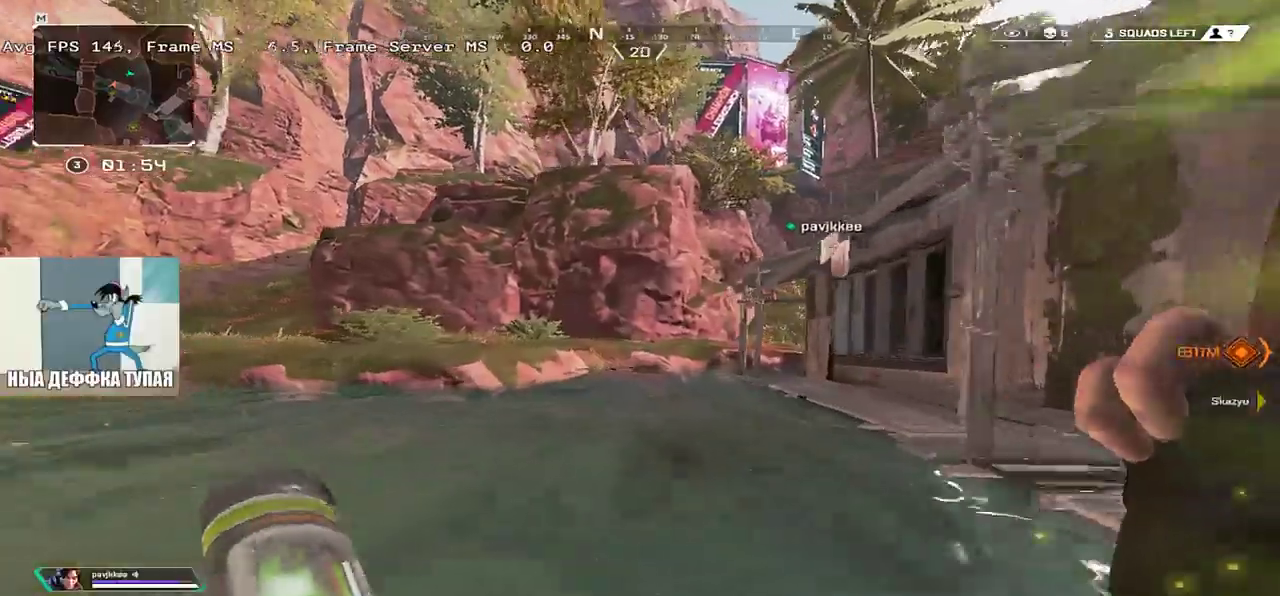
{"keys": ["w"], "mouse": [], "events": []}
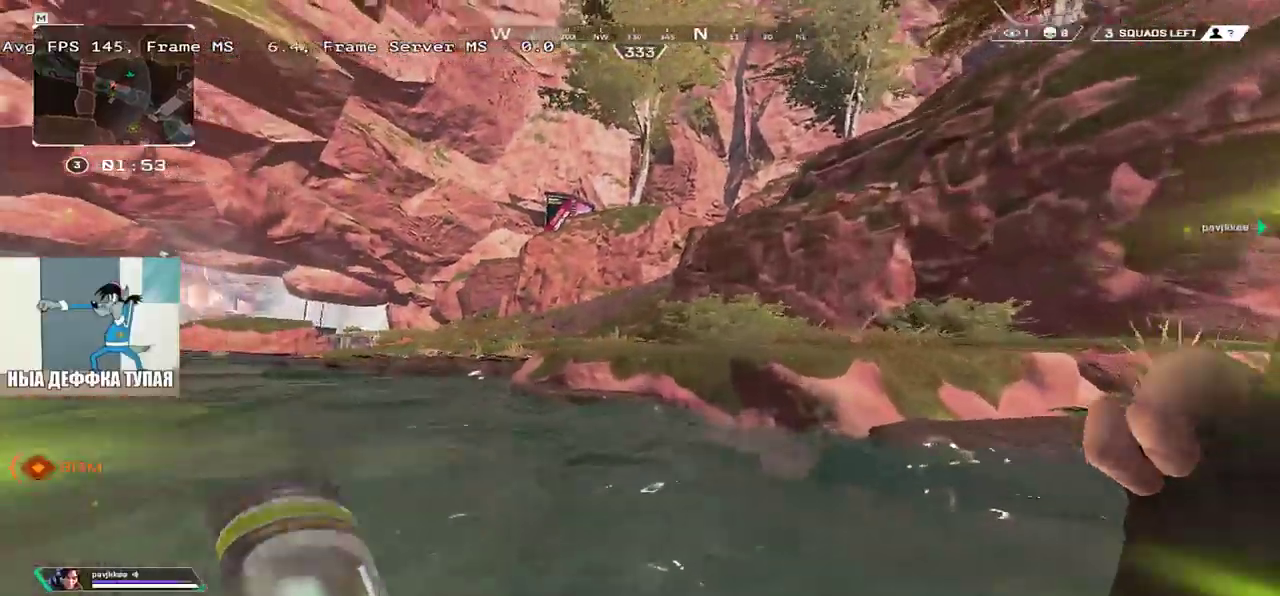
{"keys": ["w"], "mouse": [], "events": [[233, "mouse_right", "down"], [367, "shift", "down"], [417, "mouse_right", "up"], [483, "shift", "up"]]}
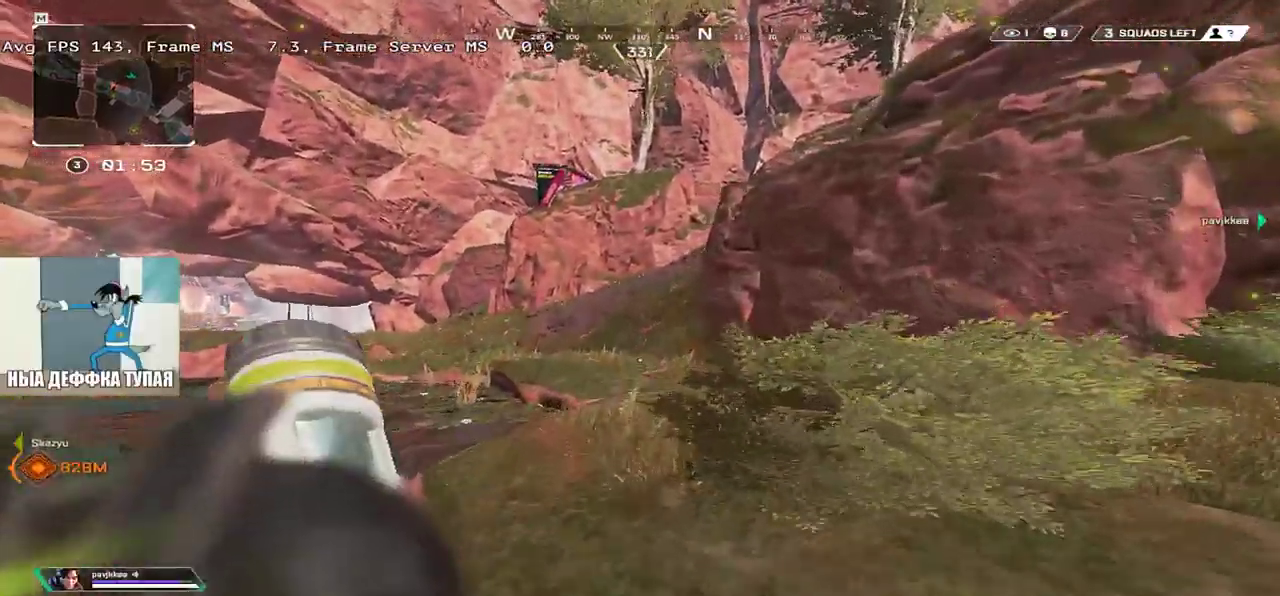
{"keys": ["ctrl", "w"], "mouse": [], "events": [[433, "ctrl", "down"]]}